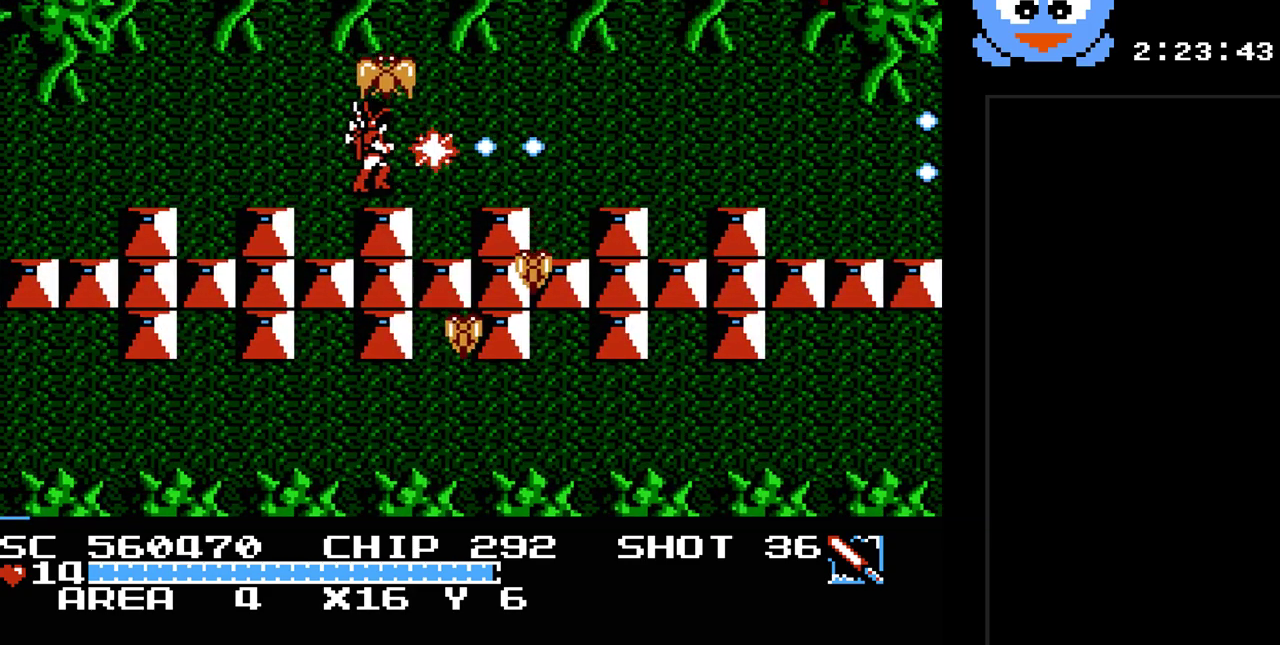
Gameplay with a controller (Nintendo layout); each line is a JSON object with the inputs held at the frame after it. "events" lists button and stick changes between this image and that frame as [ms after this image, input, new state], when the widget could be followed in between. Not read: L3 R3.
{"buttons": ["Y"], "events": [[50, "DPAD_LEFT", "down"], [50, "DPAD_RIGHT", "up"], [333, "DPAD_LEFT", "up"], [333, "DPAD_RIGHT", "down"], [500, "DPAD_RIGHT", "up"]]}
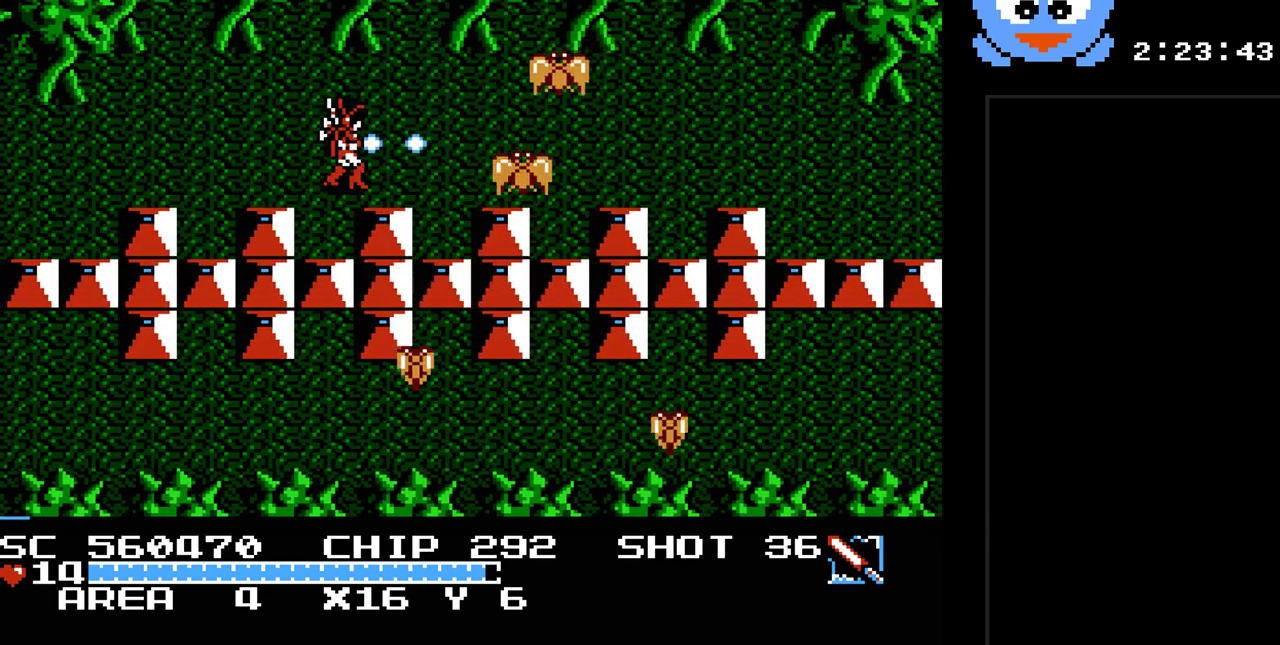
{"buttons": ["Y"], "events": []}
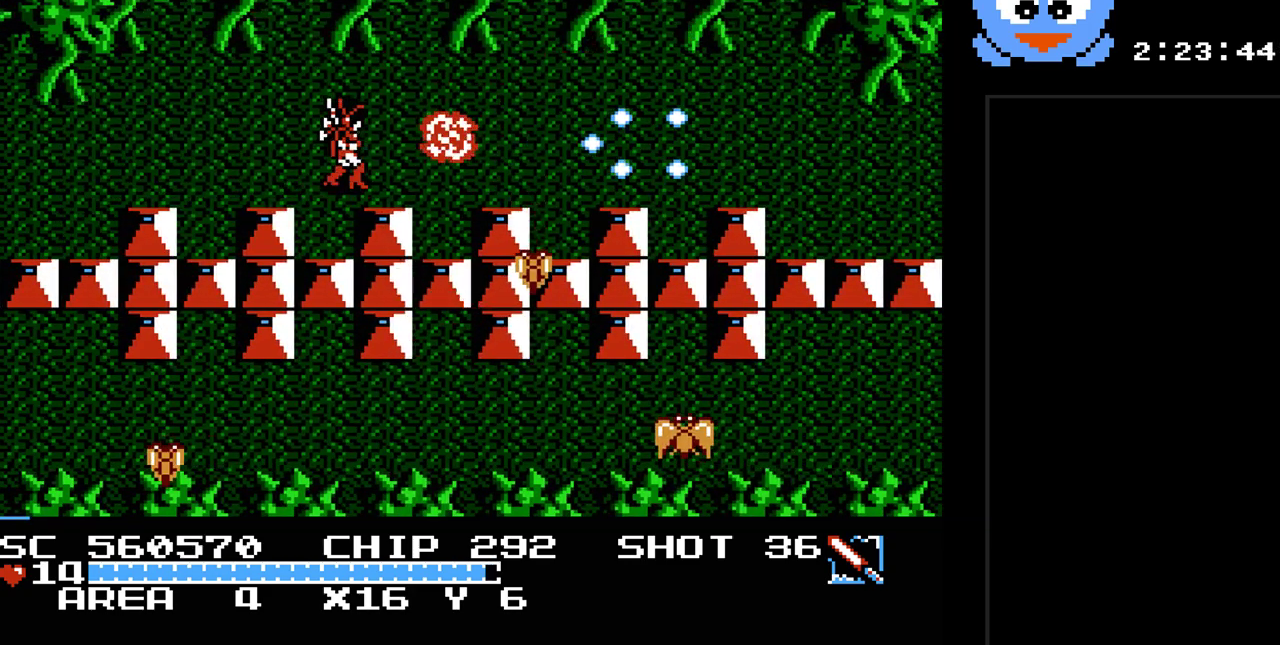
{"buttons": ["Y", "DPAD_RIGHT"], "events": [[67, "DPAD_RIGHT", "down"], [67, "DPAD_UP", "down"], [167, "DPAD_UP", "up"]]}
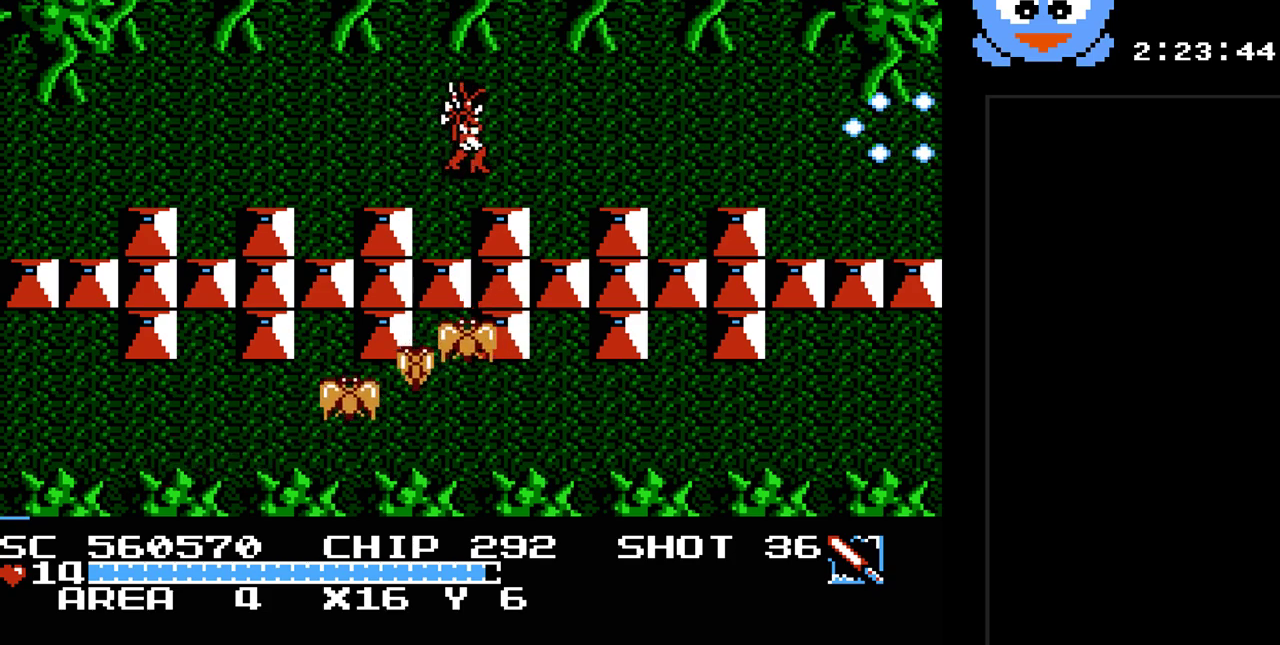
{"buttons": ["Y", "DPAD_RIGHT"], "events": []}
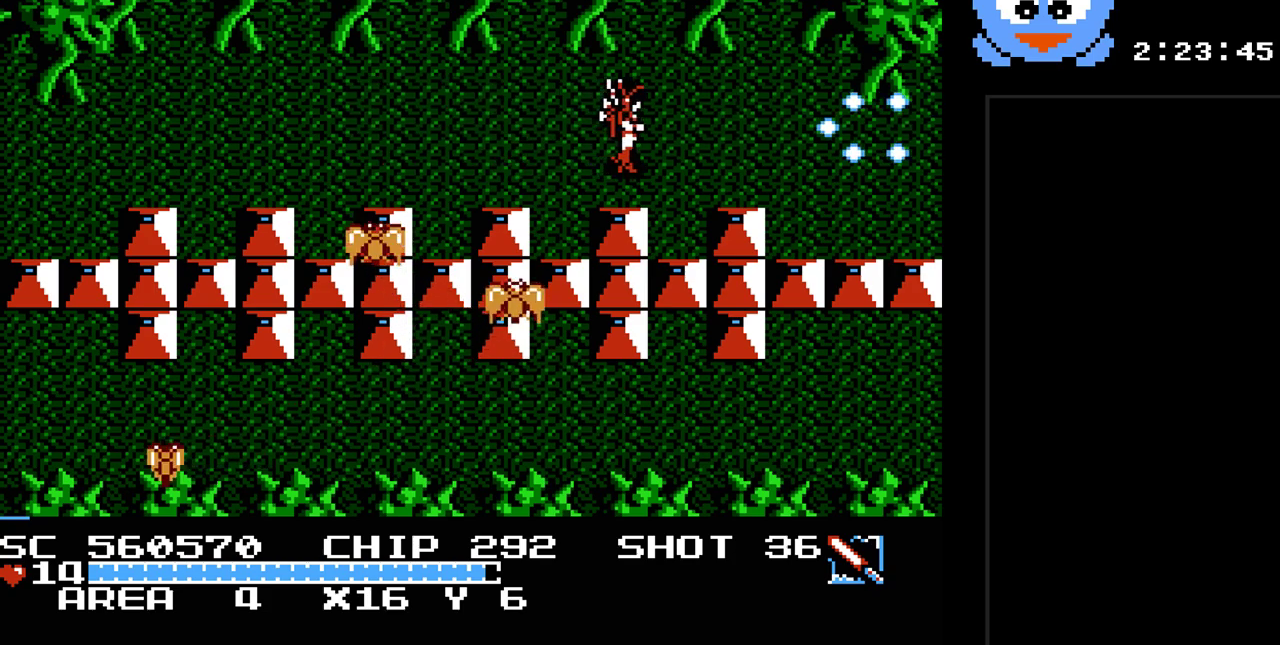
{"buttons": ["Y", "DPAD_RIGHT"], "events": []}
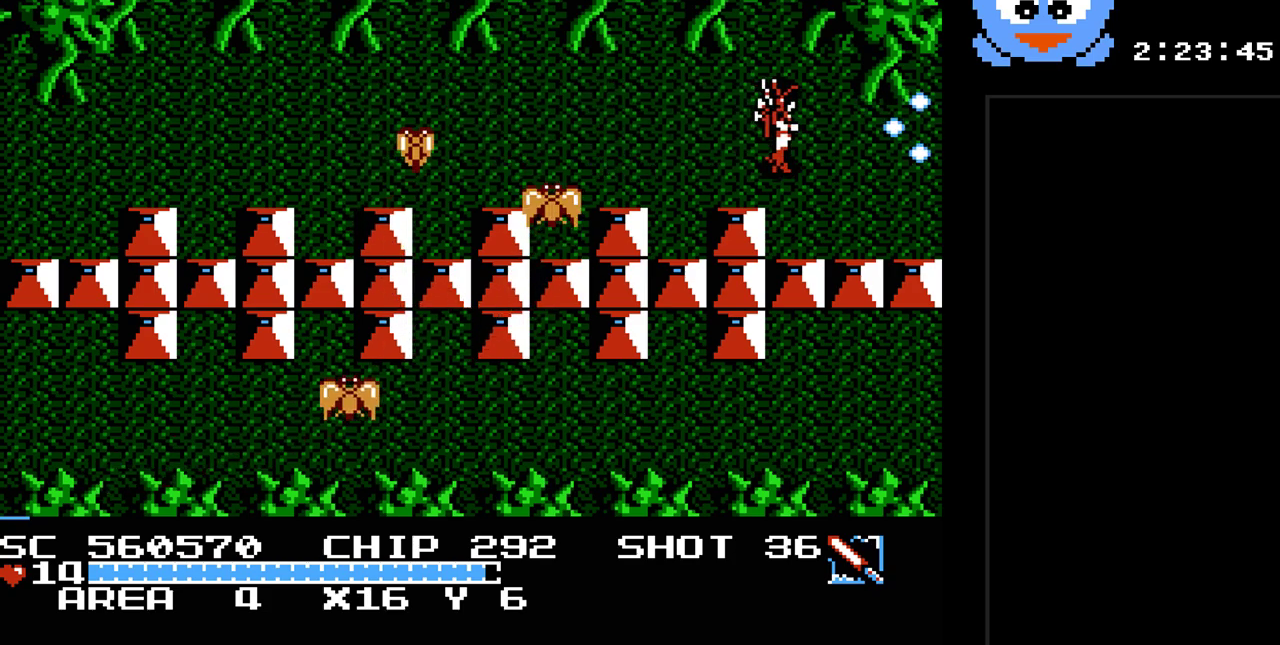
{"buttons": ["Y", "DPAD_RIGHT"], "events": []}
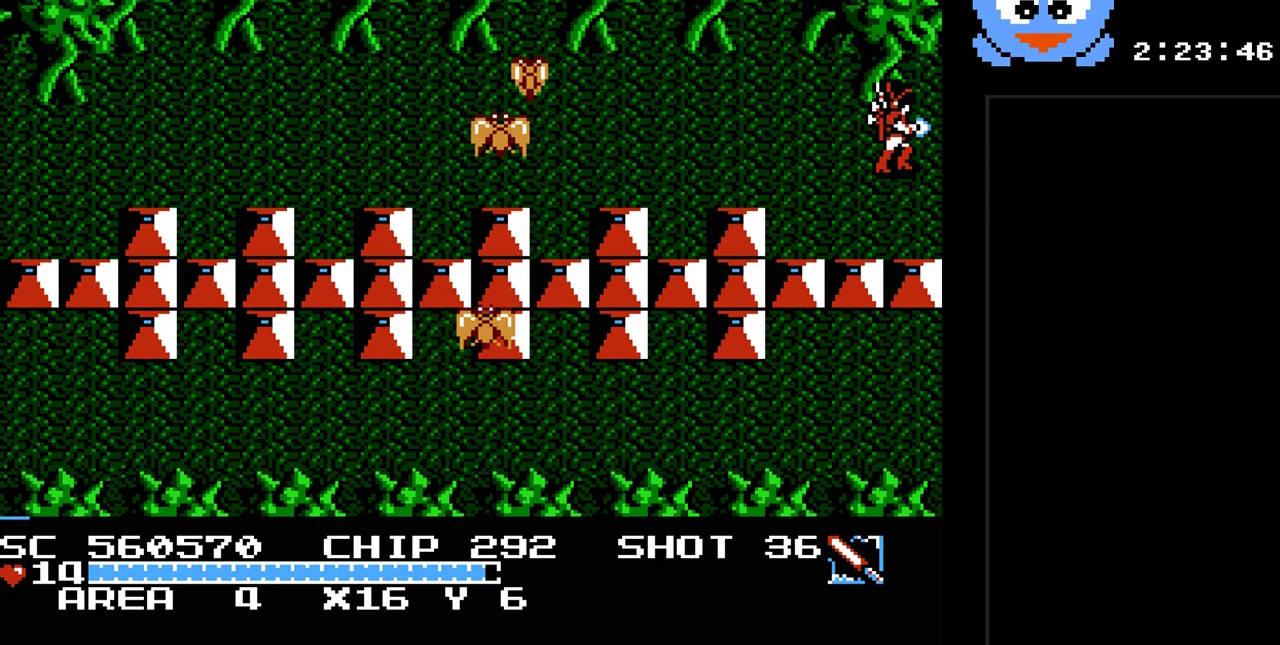
{"buttons": [], "events": [[283, "DPAD_RIGHT", "up"], [317, "Y", "up"]]}
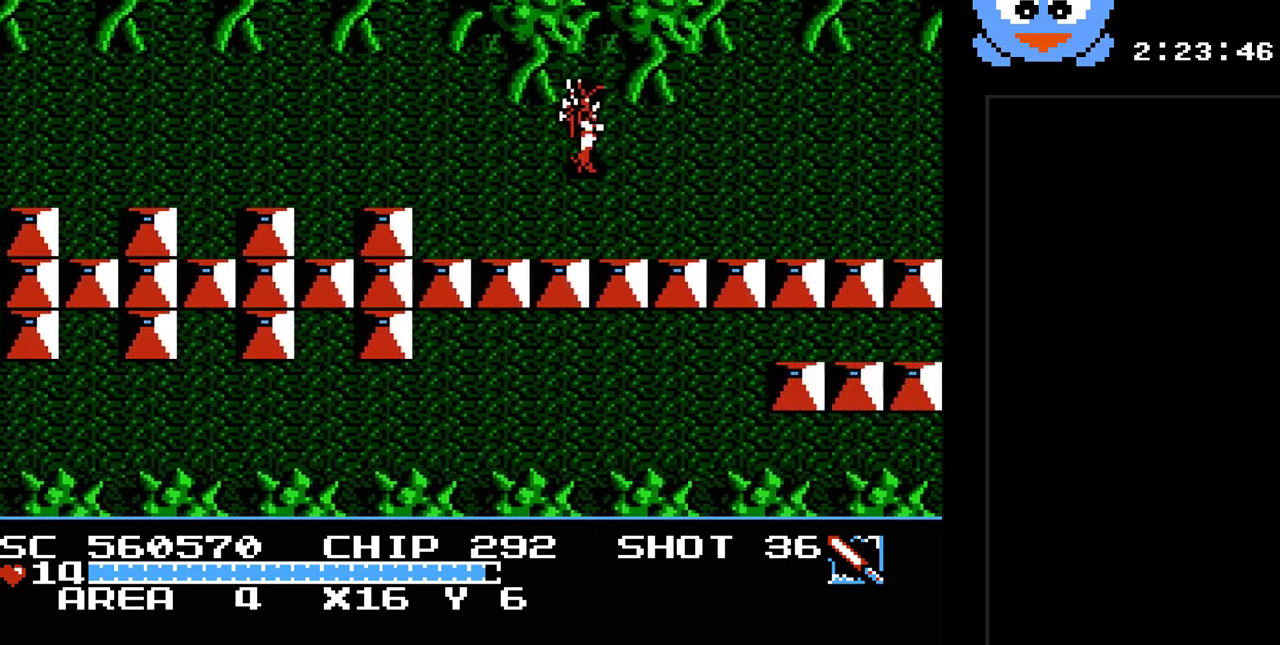
{"buttons": ["DPAD_RIGHT"], "events": [[200, "DPAD_RIGHT", "down"]]}
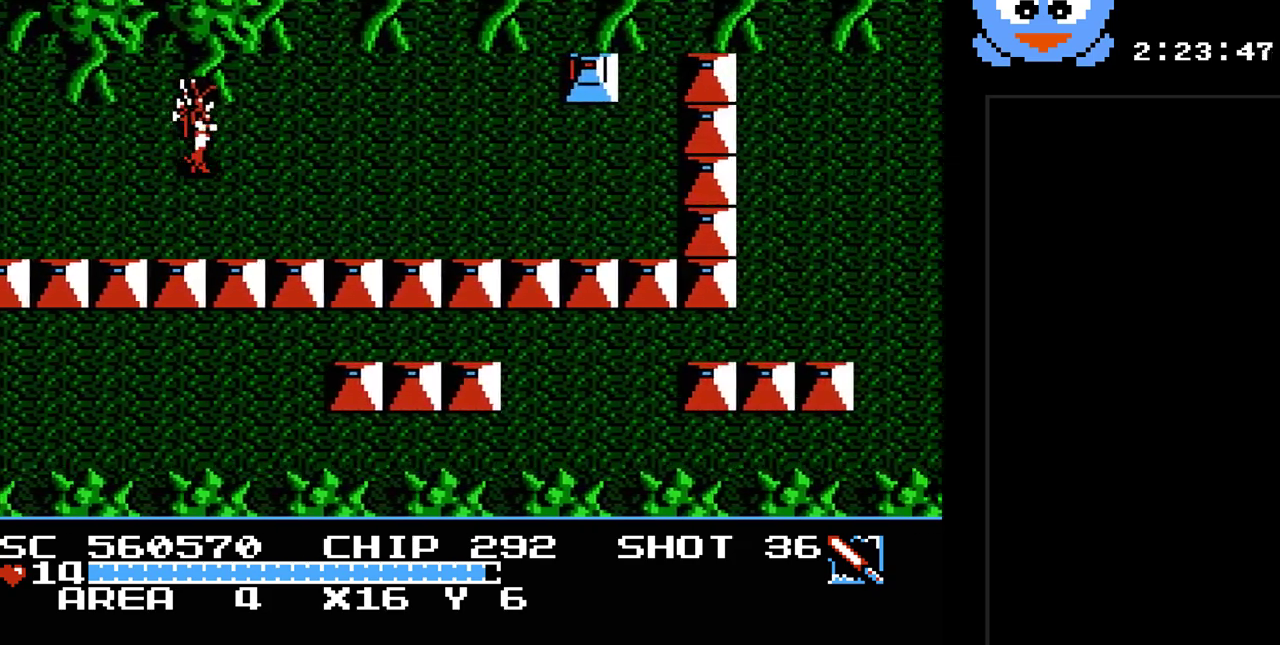
{"buttons": ["Y", "DPAD_RIGHT"], "events": [[233, "Y", "down"]]}
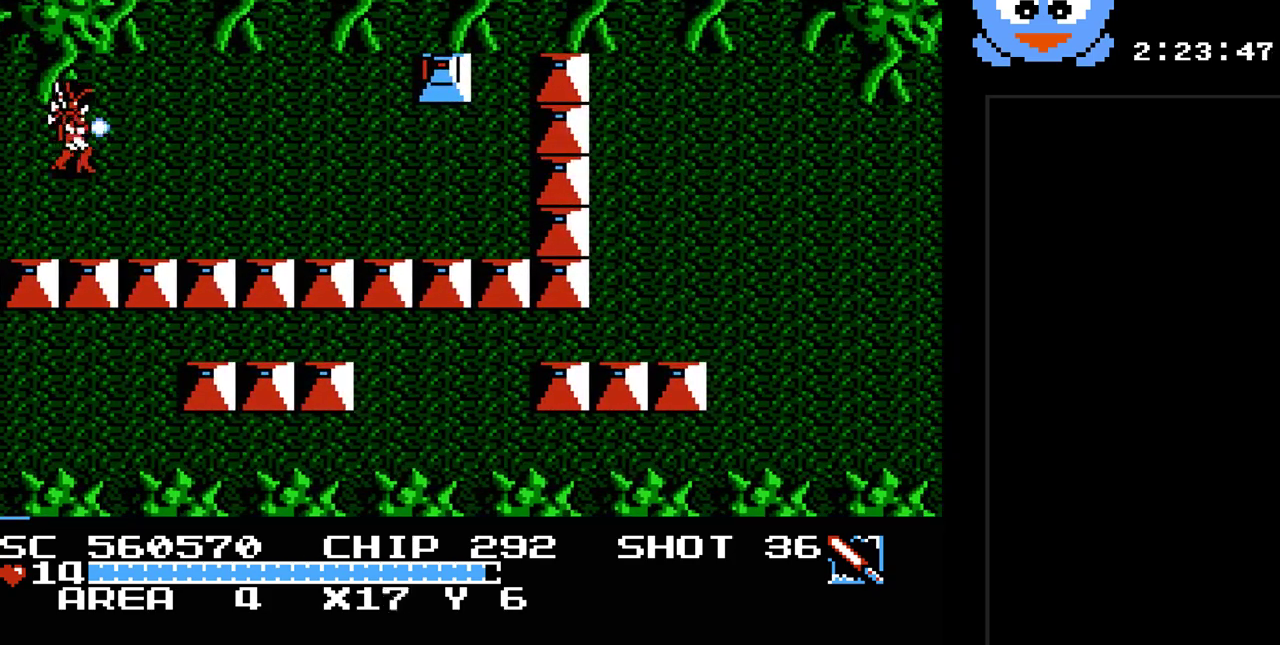
{"buttons": ["Y", "DPAD_RIGHT"], "events": [[350, "DPAD_UP", "down"], [383, "DPAD_RIGHT", "up"], [417, "DPAD_RIGHT", "down"], [467, "DPAD_UP", "up"]]}
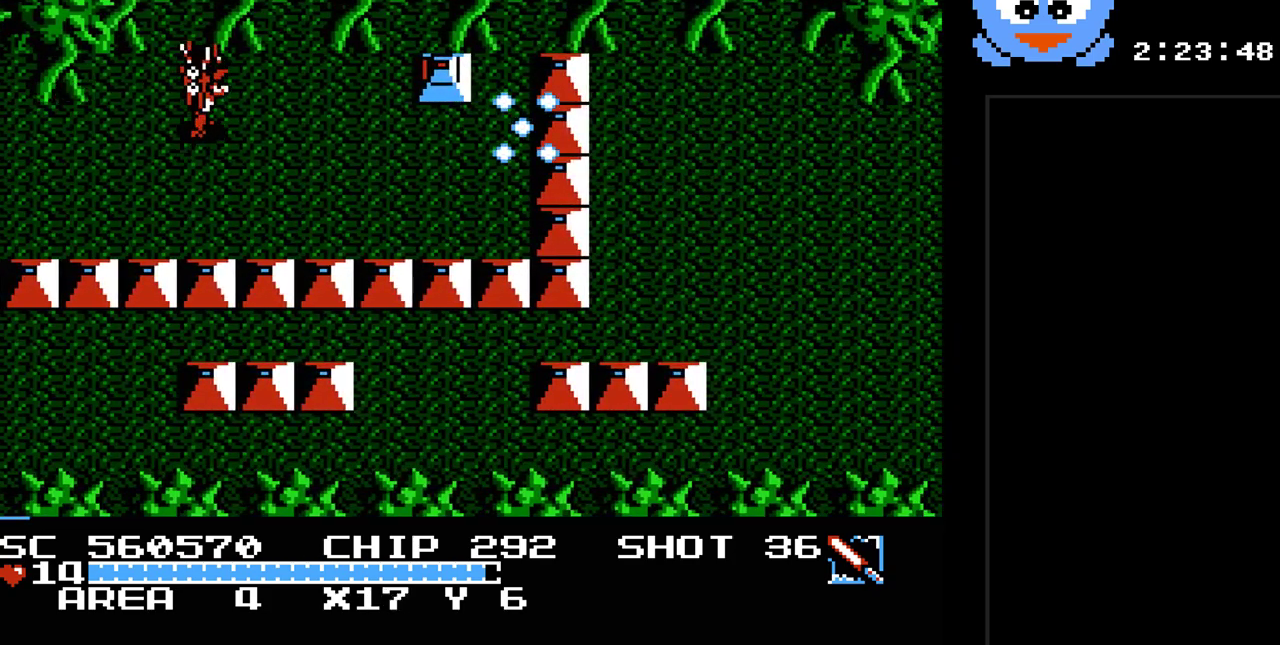
{"buttons": ["Y", "DPAD_RIGHT"], "events": [[233, "DPAD_UP", "down"], [300, "DPAD_RIGHT", "up"], [350, "DPAD_RIGHT", "down"], [350, "DPAD_UP", "up"]]}
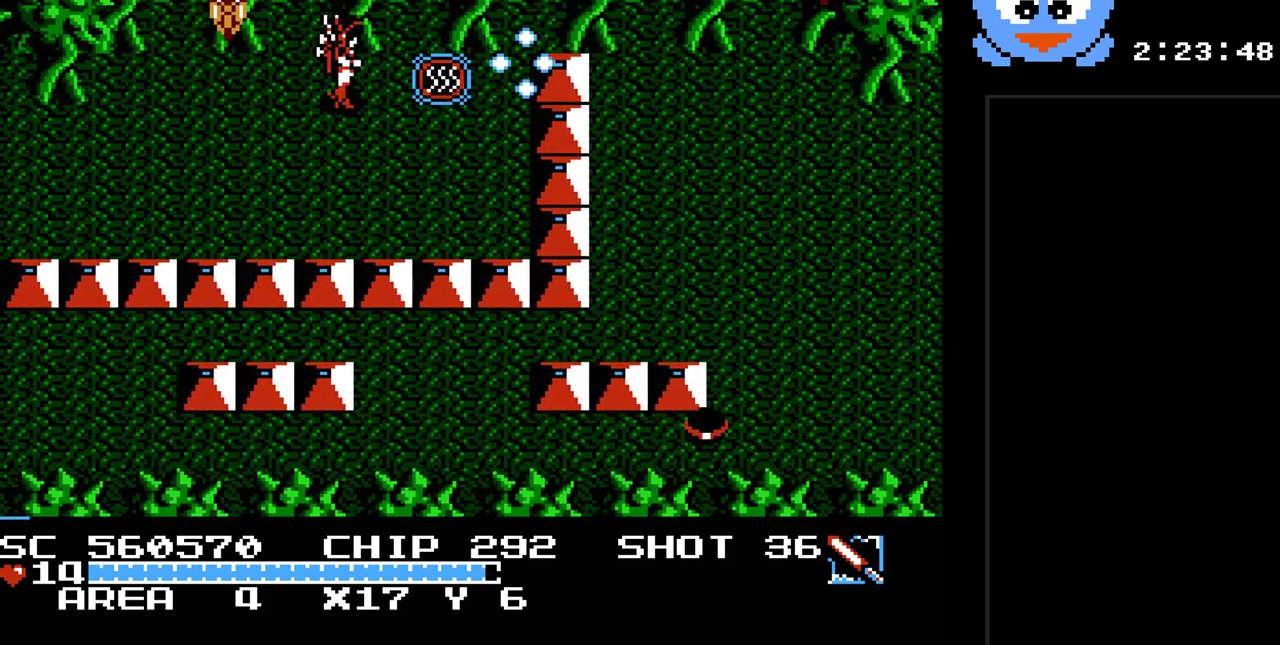
{"buttons": ["DPAD_RIGHT"], "events": [[217, "Y", "up"]]}
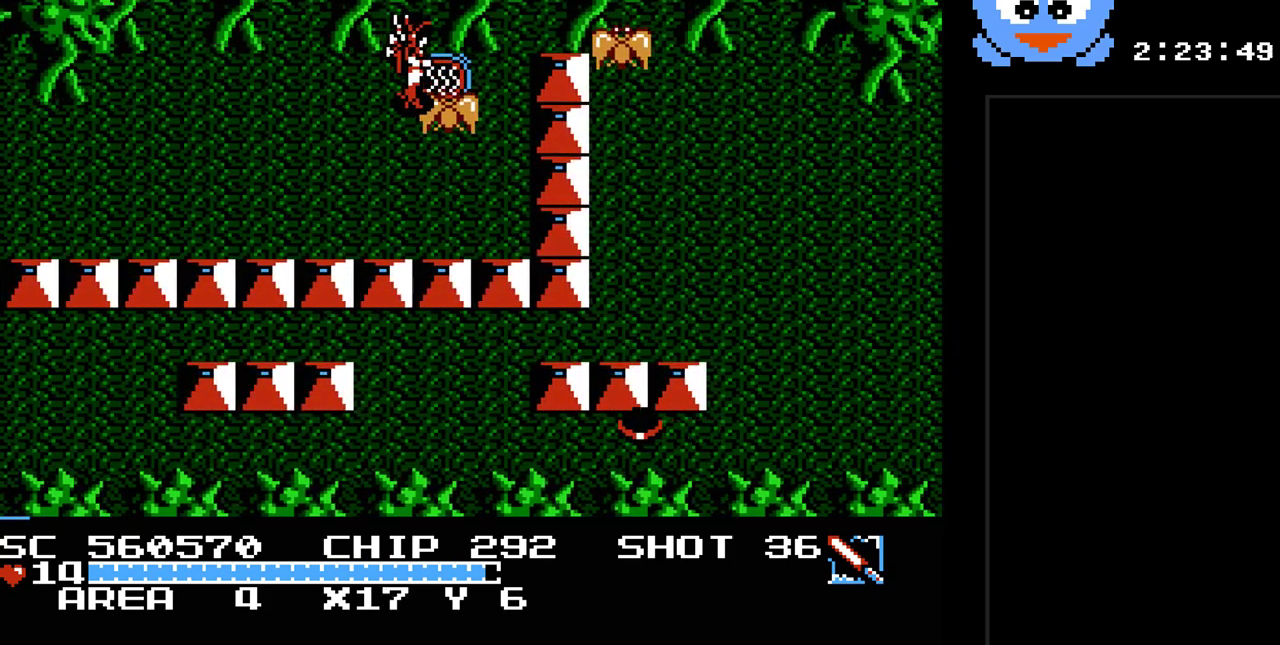
{"buttons": [], "events": [[33, "DPAD_RIGHT", "up"]]}
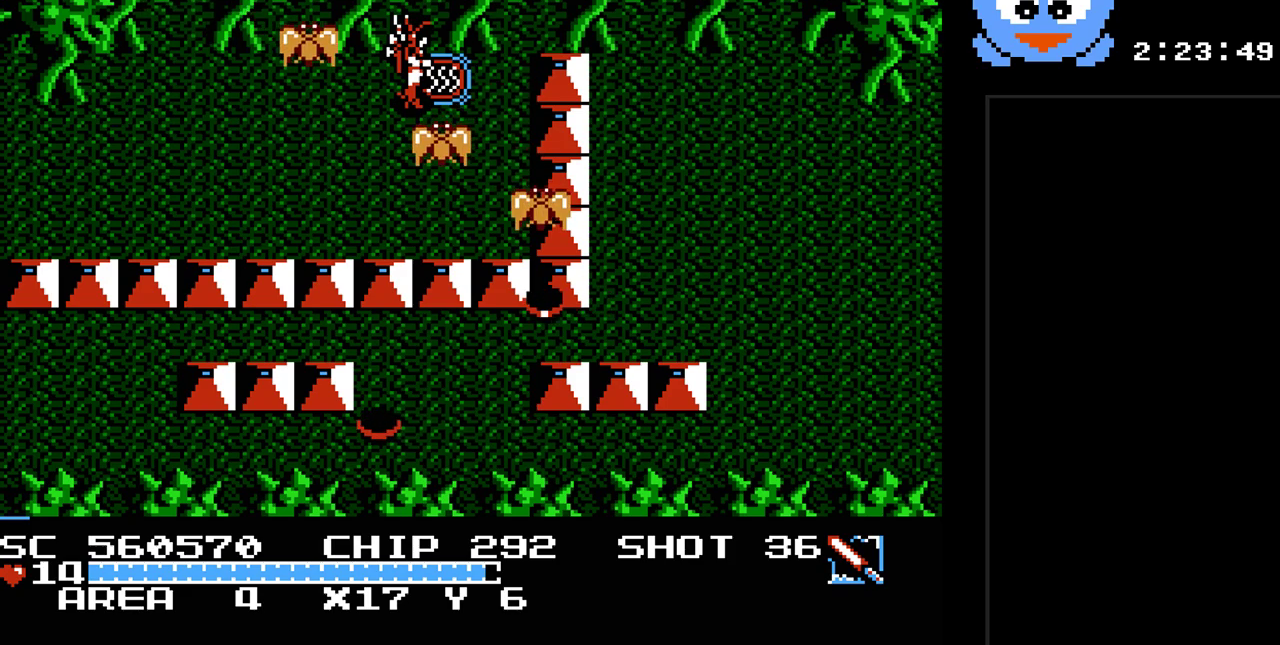
{"buttons": [], "events": []}
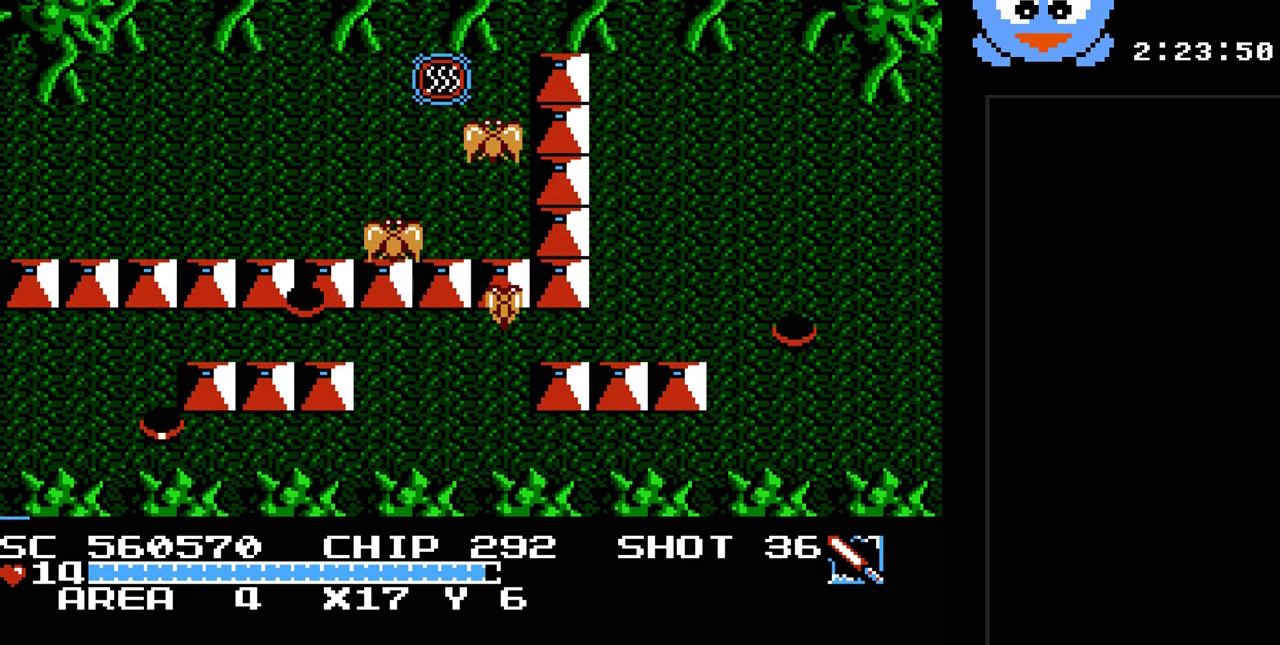
{"buttons": [], "events": []}
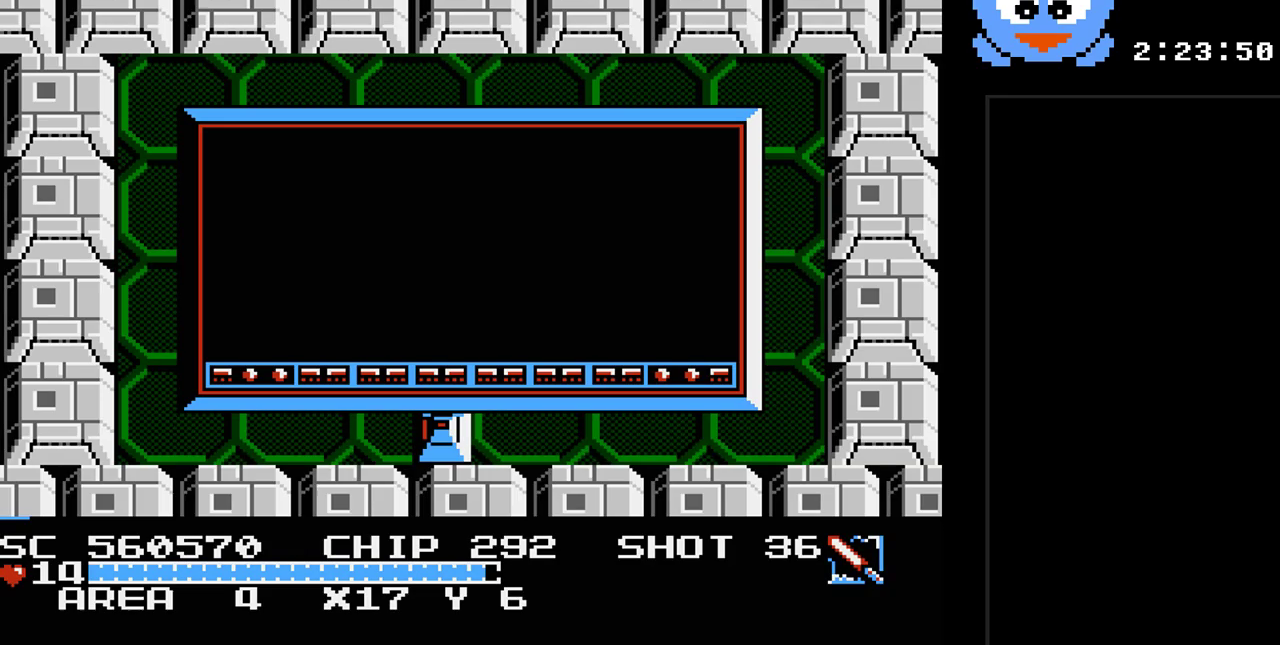
{"buttons": [], "events": []}
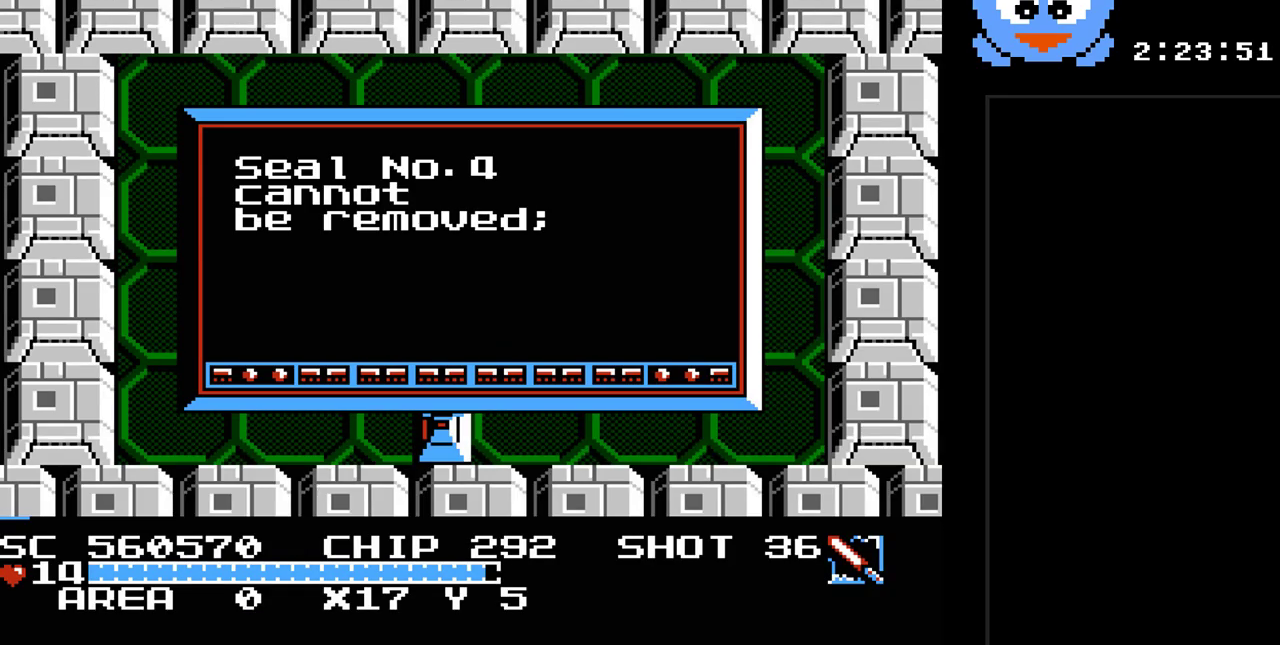
{"buttons": ["DPAD_DOWN"], "events": [[117, "DPAD_LEFT", "down"], [167, "DPAD_DOWN", "down"], [500, "DPAD_LEFT", "up"]]}
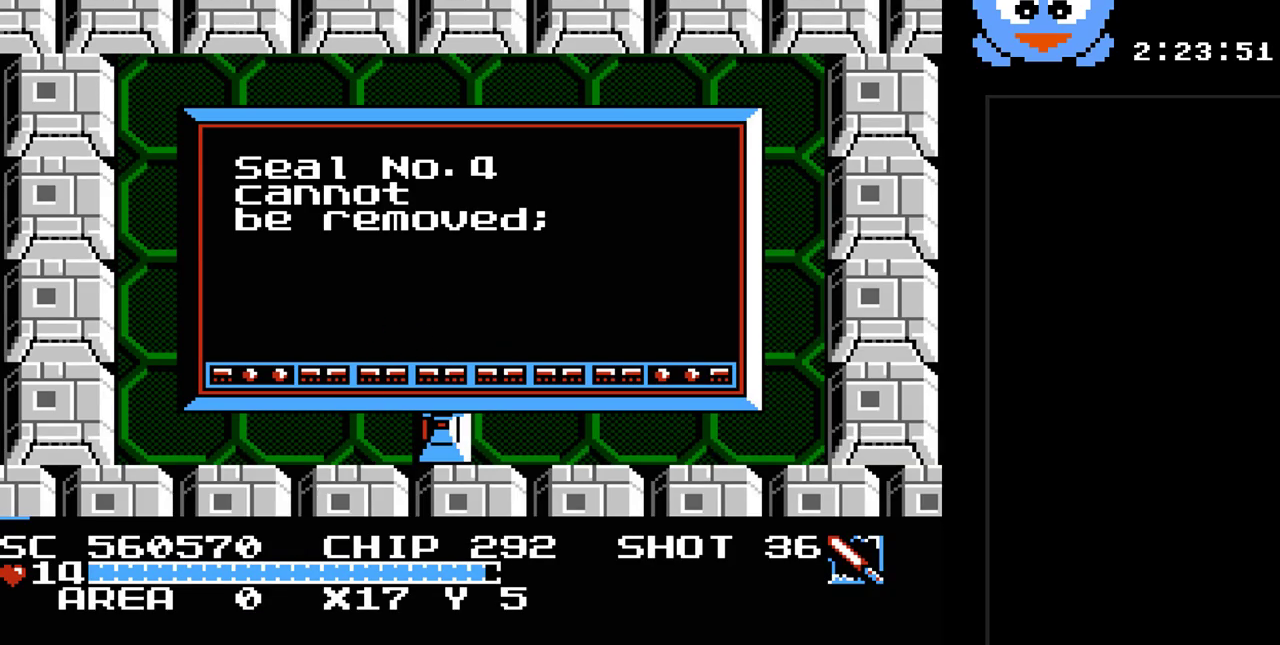
{"buttons": ["DPAD_UP", "DPAD_RIGHT"], "events": [[50, "DPAD_DOWN", "up"], [50, "DPAD_RIGHT", "down"], [117, "Y", "down"], [150, "DPAD_RIGHT", "up"], [417, "DPAD_UP", "down"], [433, "DPAD_RIGHT", "down"], [500, "Y", "up"]]}
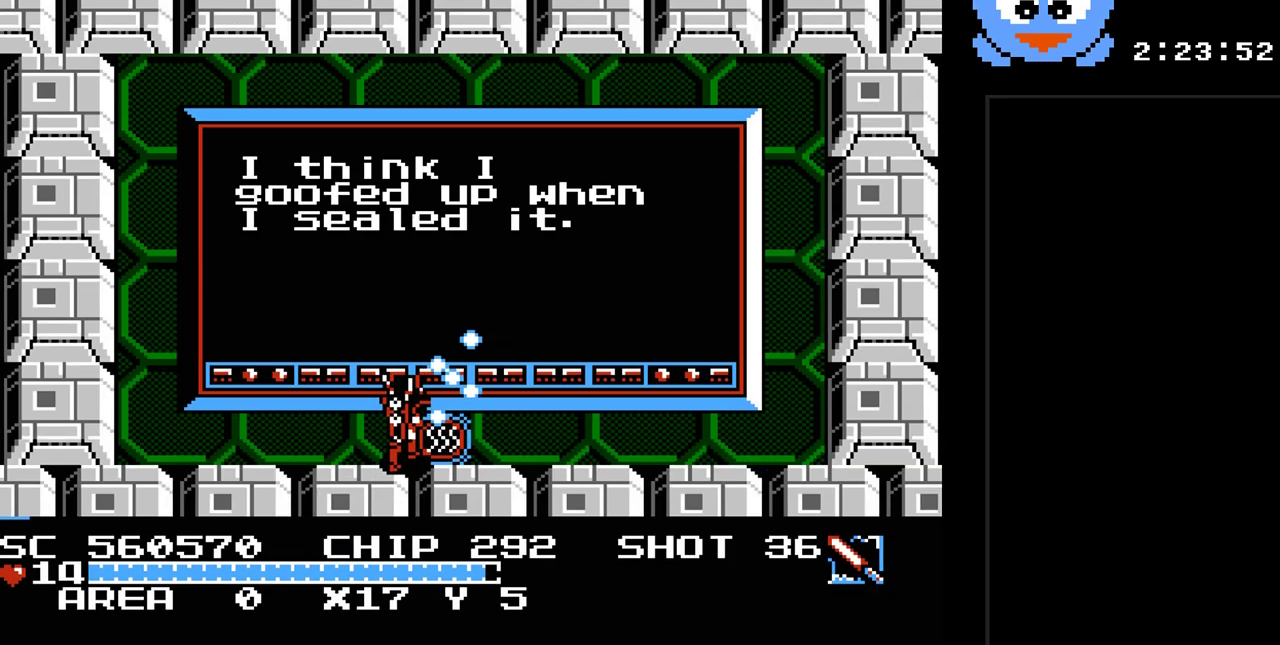
{"buttons": [], "events": [[33, "DPAD_UP", "up"], [383, "DPAD_RIGHT", "up"]]}
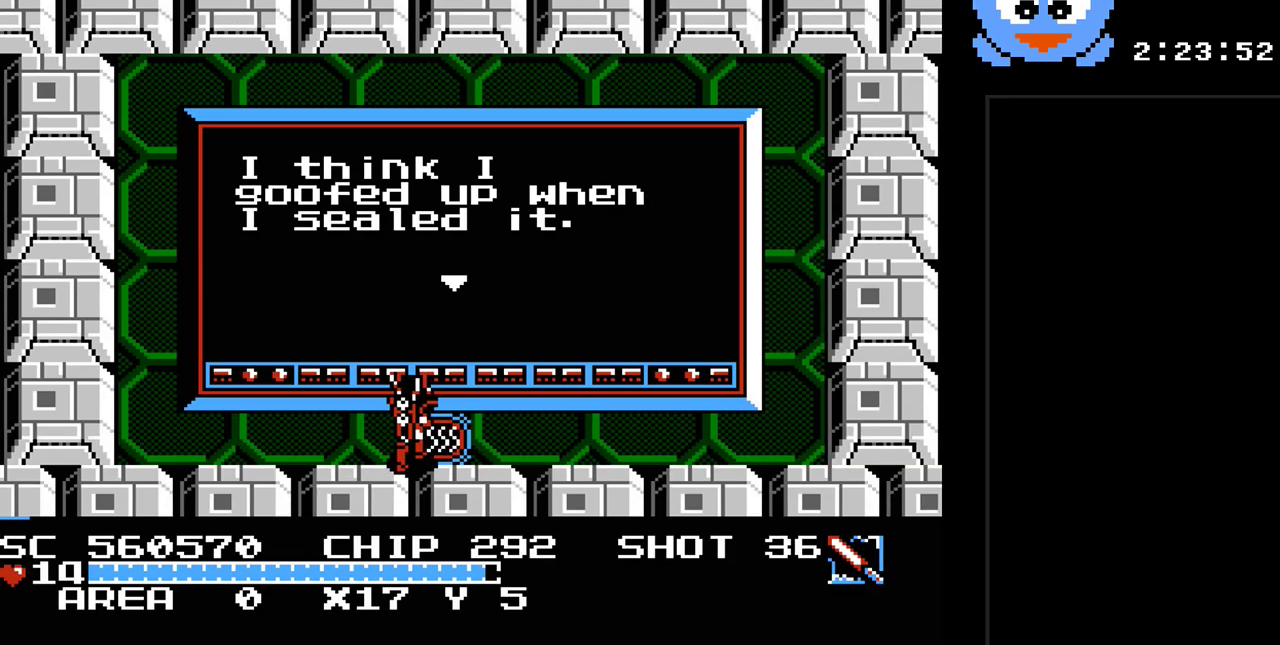
{"buttons": ["DPAD_RIGHT"], "events": [[367, "DPAD_RIGHT", "down"]]}
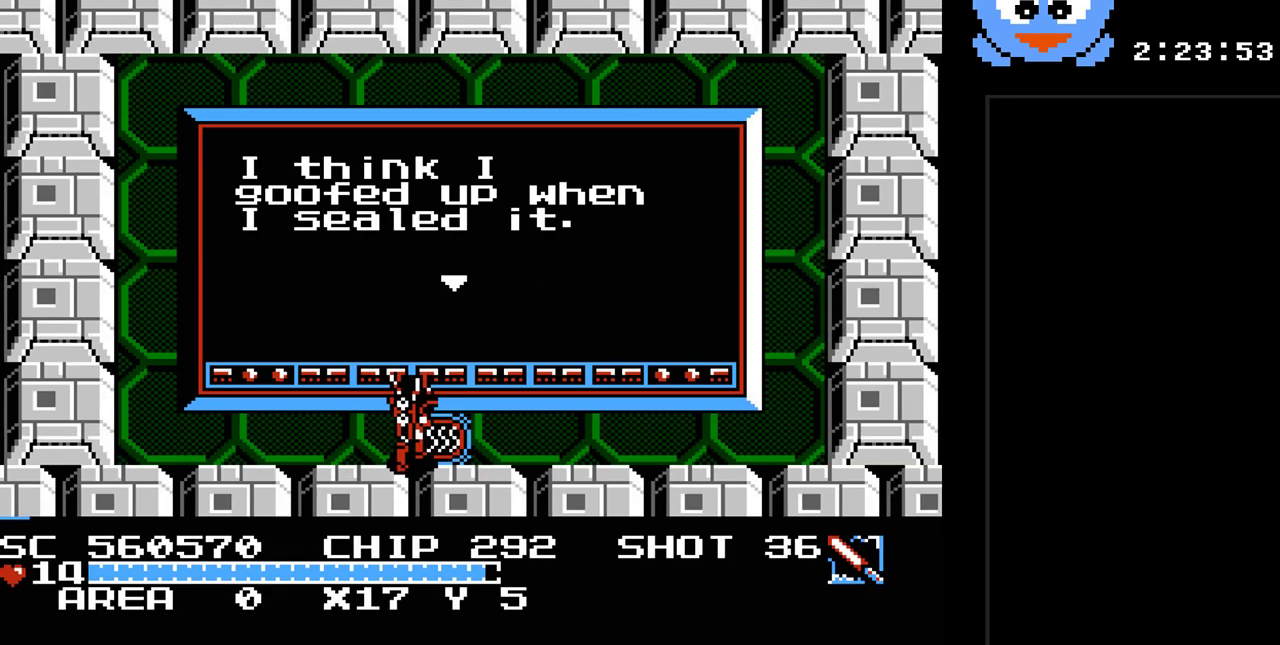
{"buttons": ["DPAD_RIGHT"], "events": []}
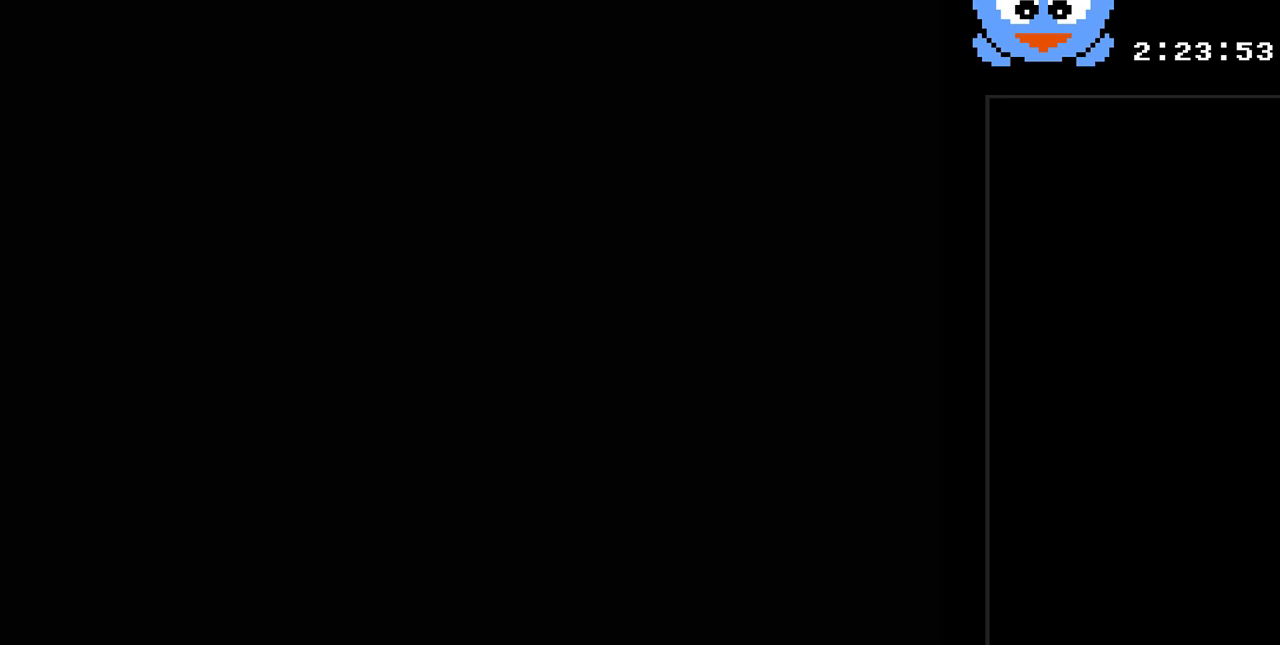
{"buttons": ["DPAD_RIGHT"], "events": []}
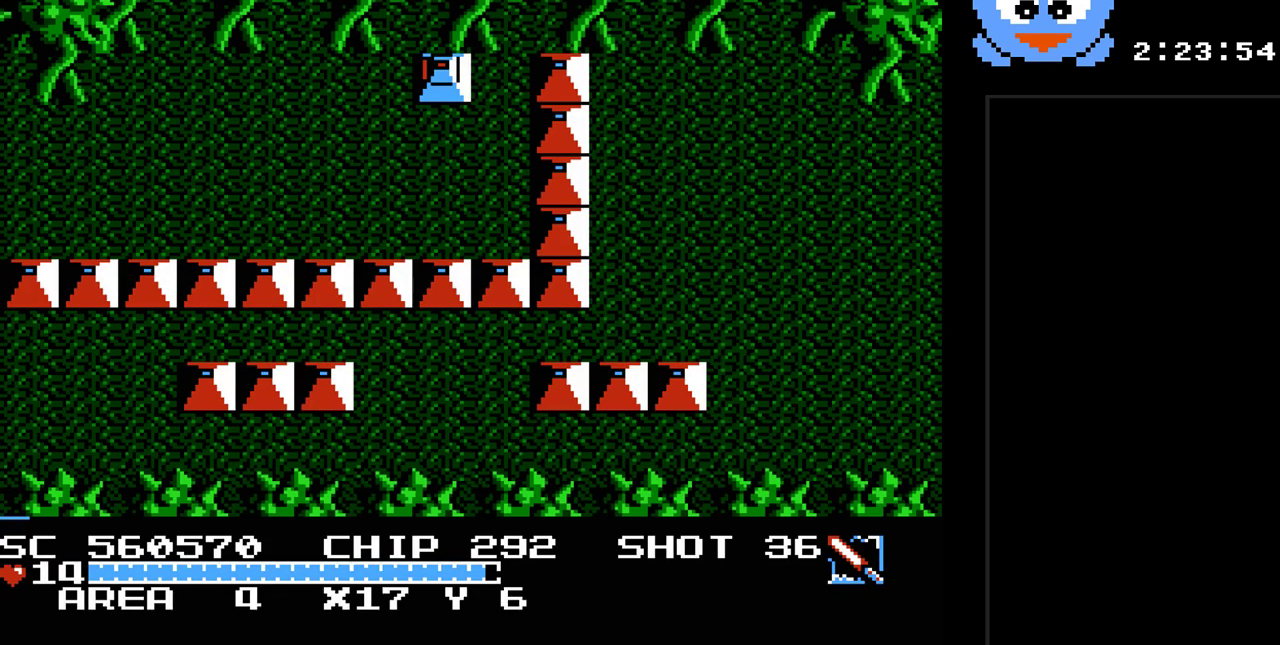
{"buttons": ["DPAD_DOWN"], "events": [[183, "DPAD_DOWN", "down"], [467, "DPAD_RIGHT", "up"]]}
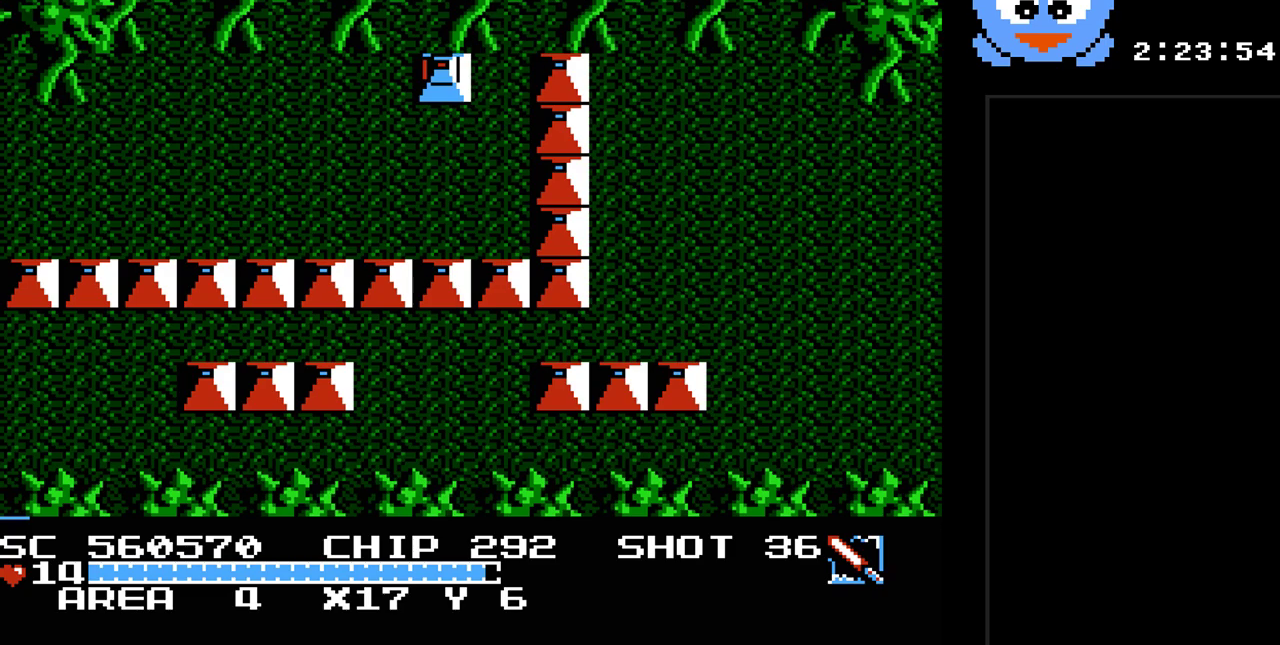
{"buttons": ["DPAD_RIGHT"], "events": [[67, "DPAD_RIGHT", "down"], [167, "DPAD_DOWN", "up"], [200, "DPAD_UP", "down"], [450, "DPAD_UP", "up"]]}
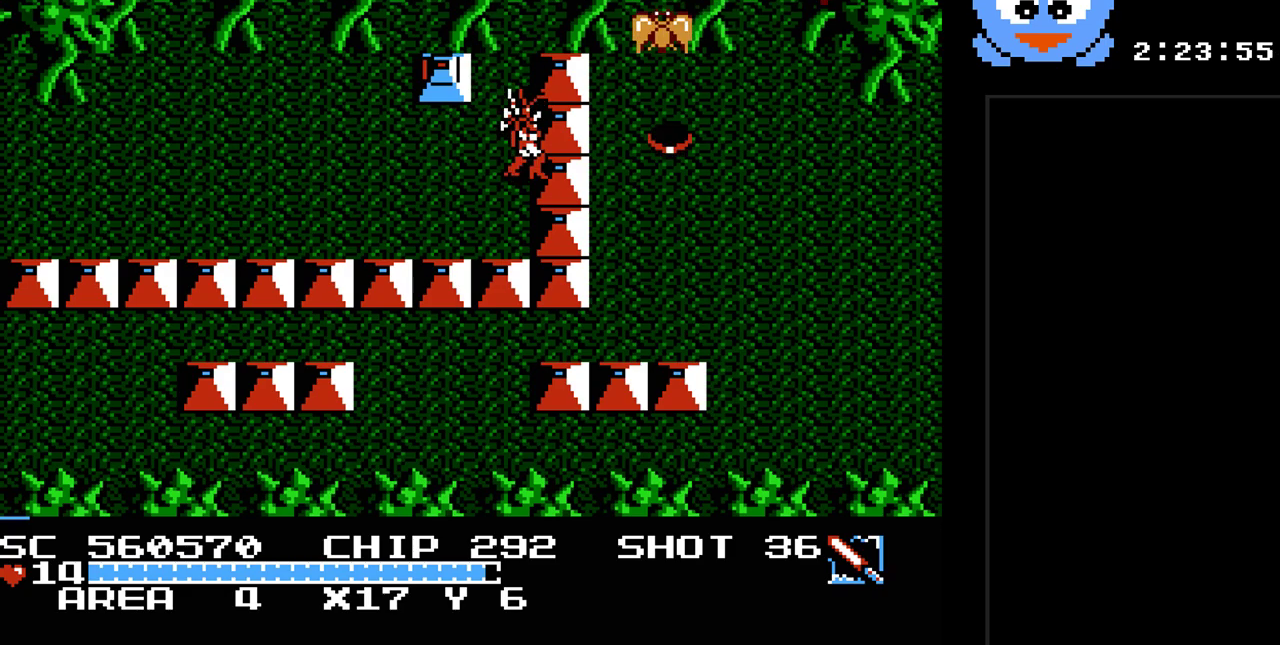
{"buttons": ["DPAD_UP"], "events": [[17, "DPAD_DOWN", "down"], [433, "DPAD_DOWN", "up"], [433, "DPAD_UP", "down"], [500, "DPAD_RIGHT", "up"]]}
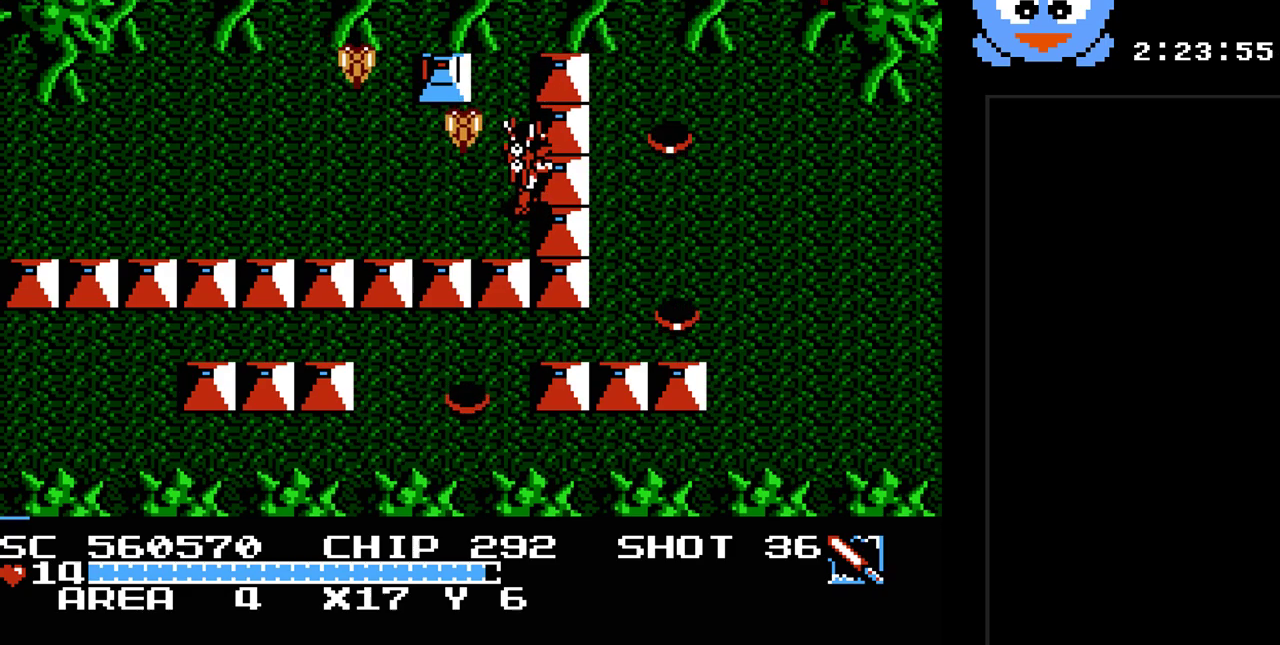
{"buttons": ["Y", "DPAD_LEFT"], "events": [[17, "Y", "down"], [150, "DPAD_LEFT", "down"], [150, "DPAD_UP", "up"], [217, "DPAD_DOWN", "down"], [417, "DPAD_DOWN", "up"]]}